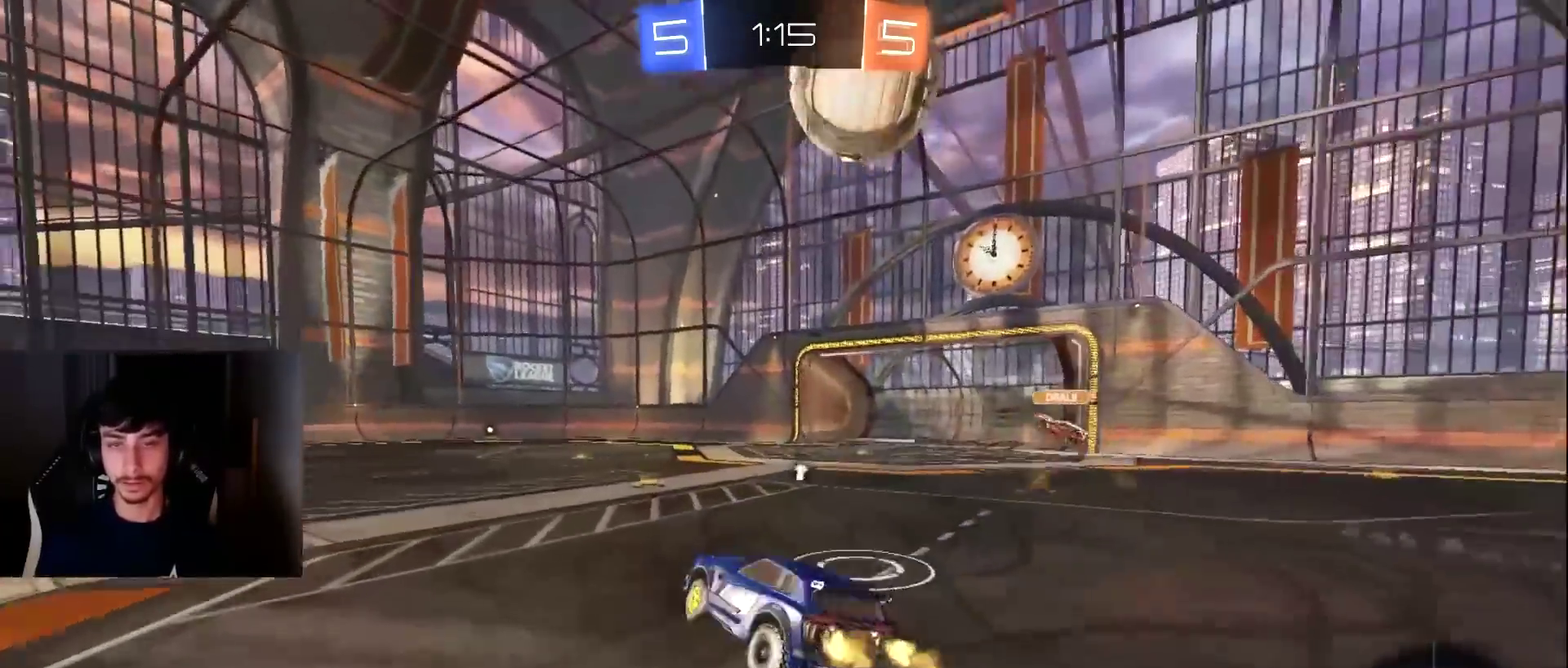
Gameplay with a controller (PlayStation layout); each line is a JSON object with the inputs held at the frame after it. "events" lists button and stick changes between this image and that frame as [ms after this image, input, new state], when the widget could be followed in between. Not read: L3 R1 R3 right_stick.
{"buttons": [], "left_stick": "down", "events": [[68, "left_stick", "down"], [136, "L1", "down"], [136, "left_stick", "up-left"], [170, "CROSS", "down"], [272, "CROSS", "up"], [272, "L1", "up"], [272, "left_stick", "down"], [374, "TRIANGLE", "down"], [477, "R2", "up"], [477, "TRIANGLE", "up"]]}
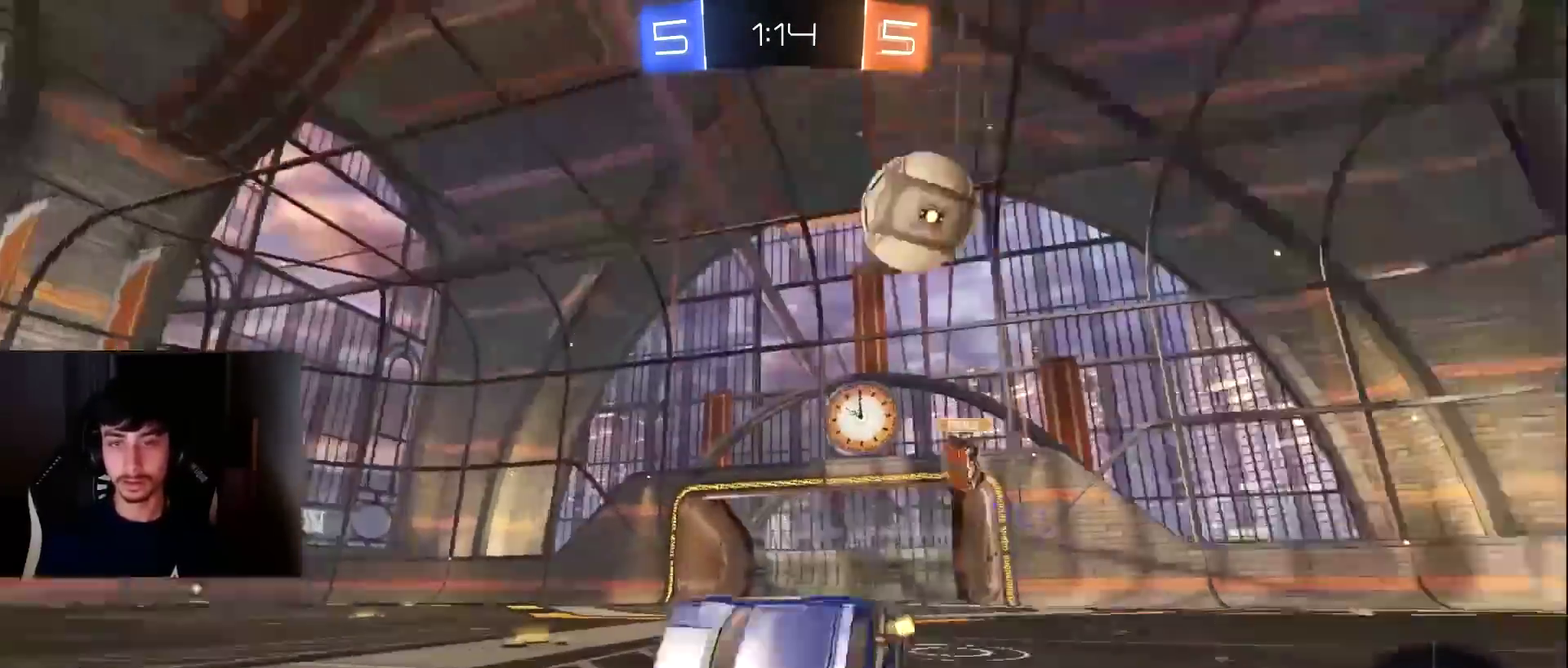
{"buttons": ["R2"], "left_stick": "up-left", "events": [[102, "R2", "down"], [204, "left_stick", "down-left"], [272, "left_stick", "left"], [340, "left_stick", "up-left"]]}
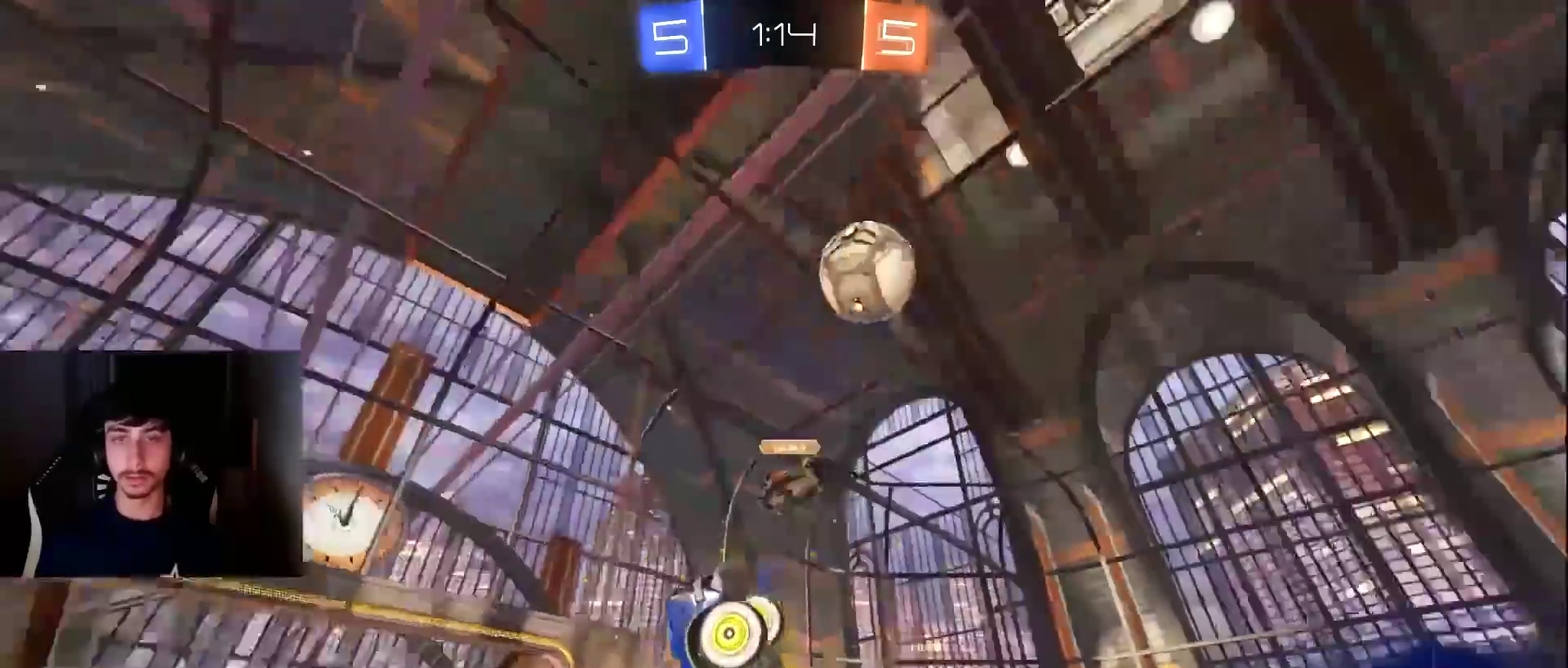
{"buttons": ["L1", "R2"], "left_stick": "left", "events": [[375, "L1", "down"], [443, "left_stick", "left"]]}
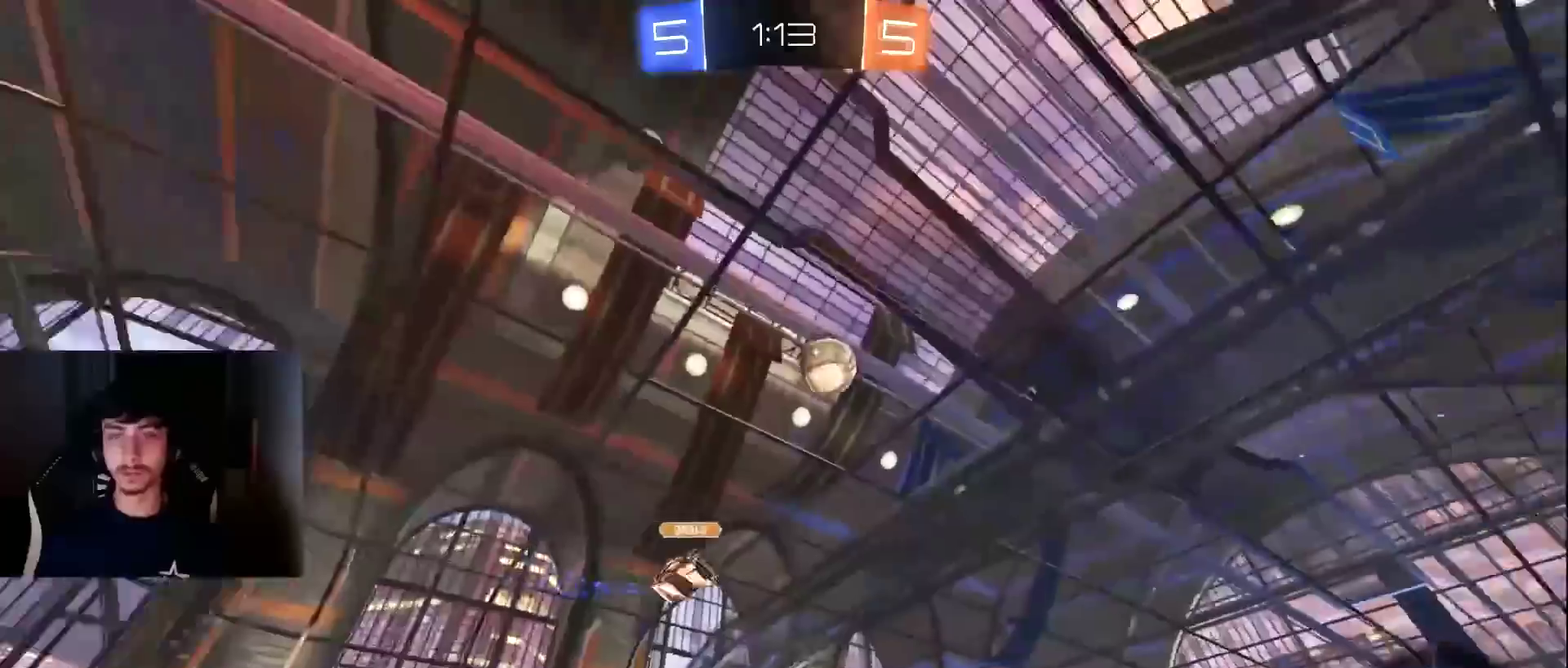
{"buttons": ["L1", "R2"], "left_stick": "left", "events": [[307, "L1", "up"], [409, "L1", "down"]]}
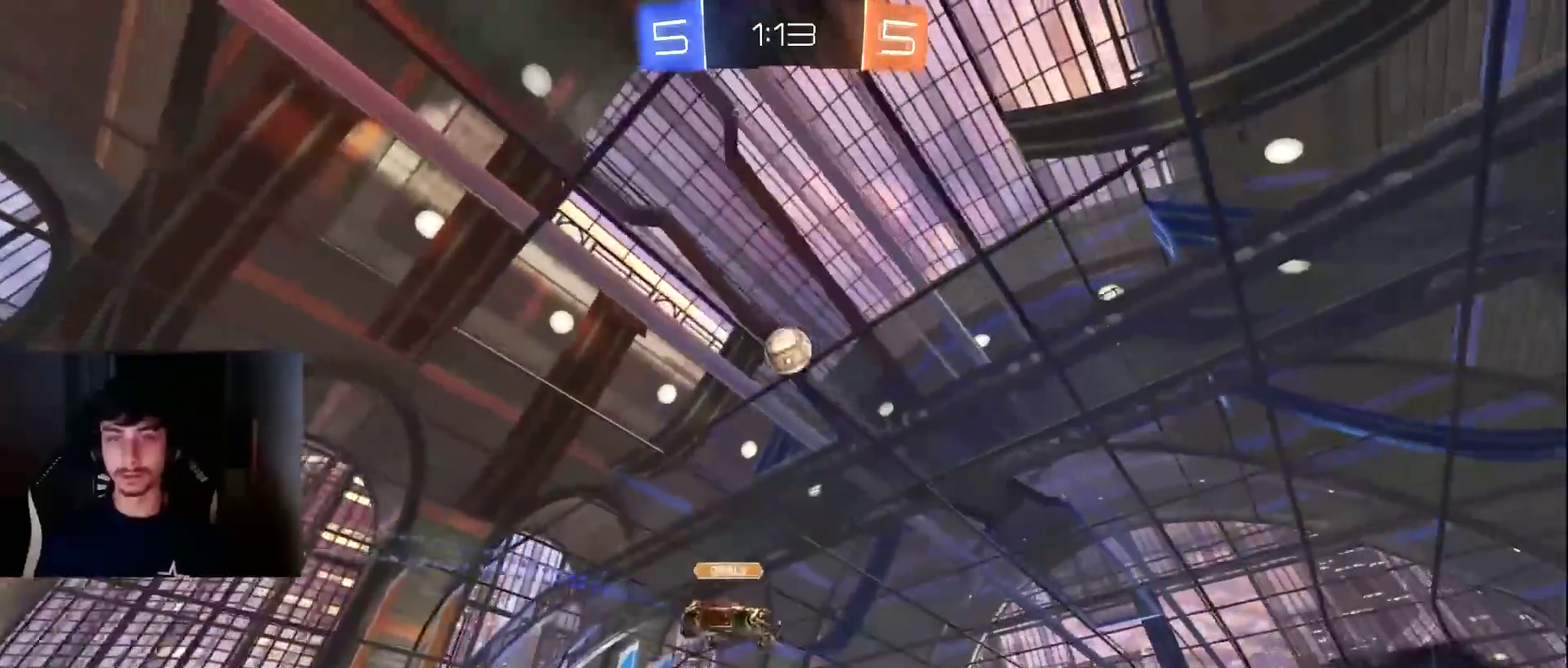
{"buttons": ["L1", "R2"], "left_stick": "down"}
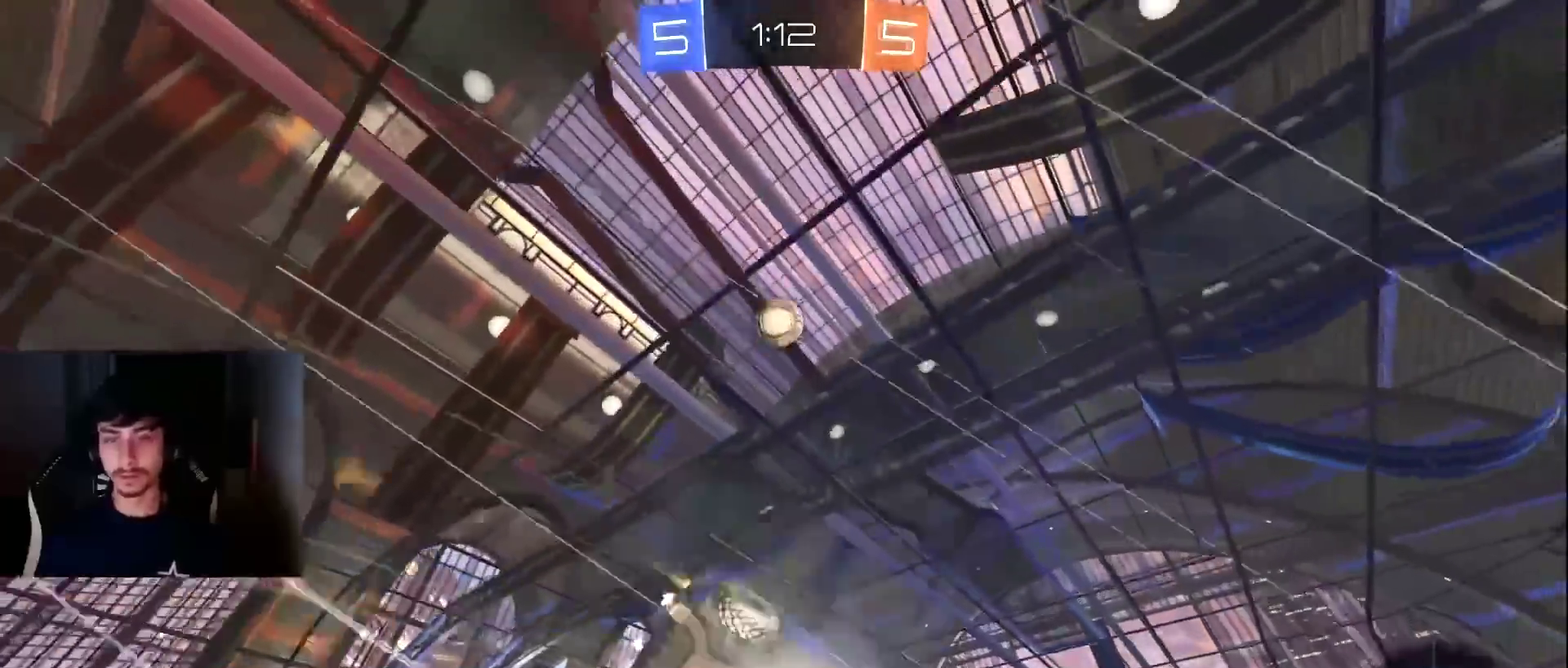
{"buttons": ["R2"], "left_stick": "down-left", "events": [[68, "TRIANGLE", "down"], [170, "TRIANGLE", "up"], [238, "left_stick", "down-left"], [272, "L1", "up"]]}
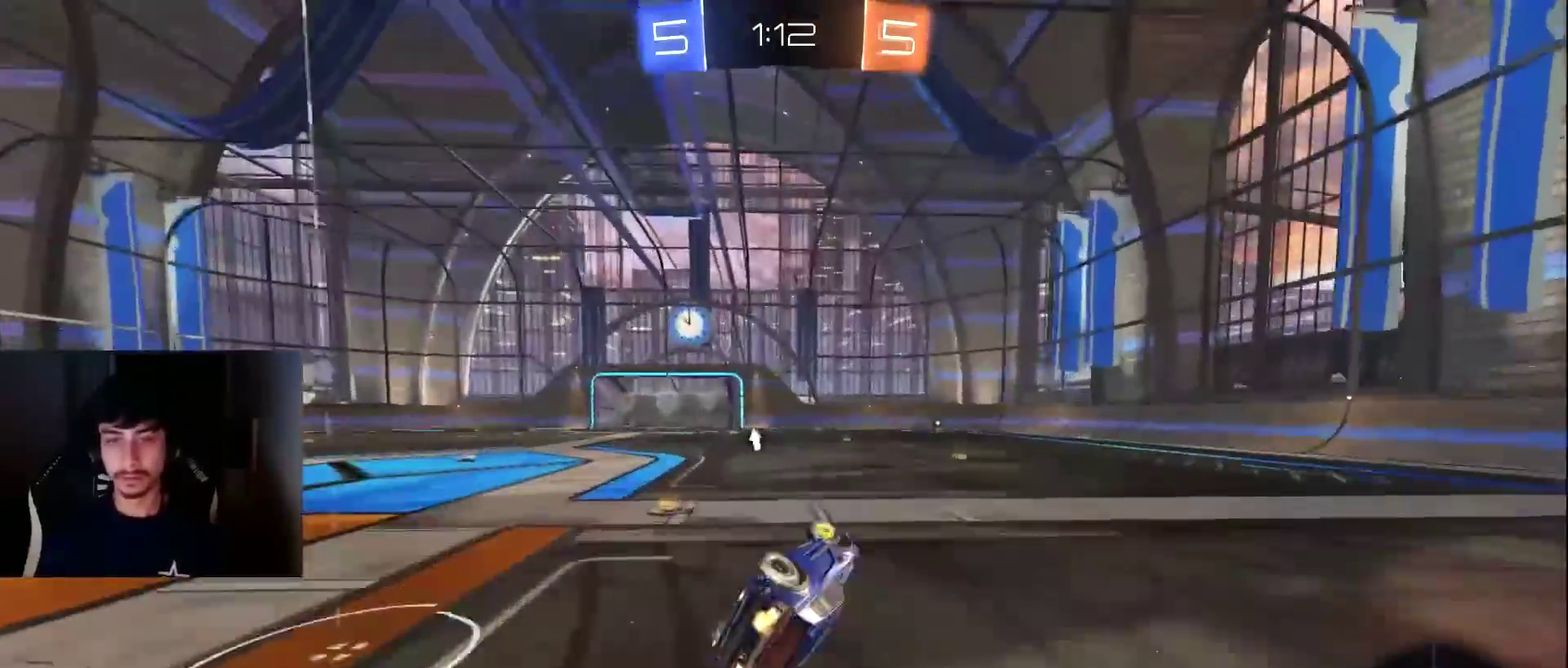
{"buttons": ["R2"], "left_stick": "left", "events": [[137, "TRIANGLE", "down"], [205, "left_stick", "center"], [239, "TRIANGLE", "up"], [443, "left_stick", "left"]]}
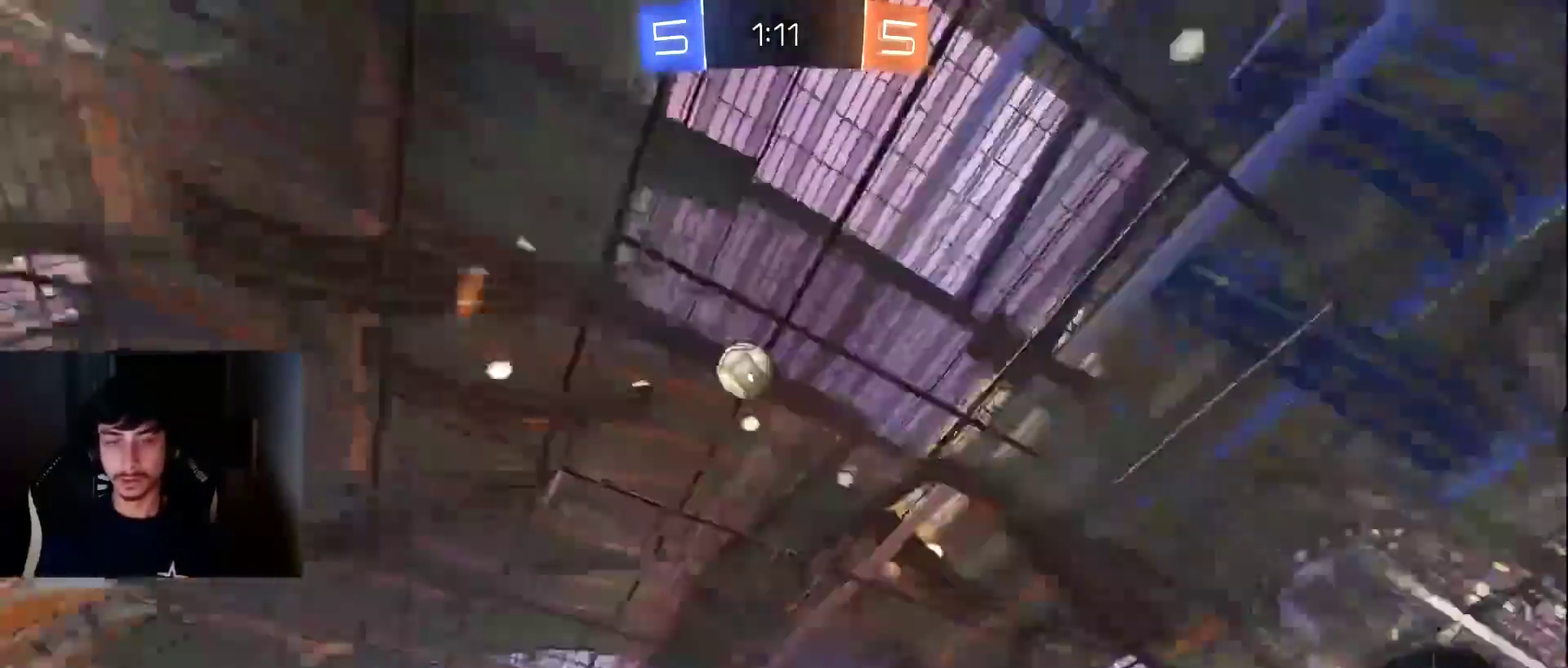
{"buttons": ["R2"], "left_stick": "center", "events": [[68, "left_stick", "center"], [239, "left_stick", "up-right"], [307, "left_stick", "center"]]}
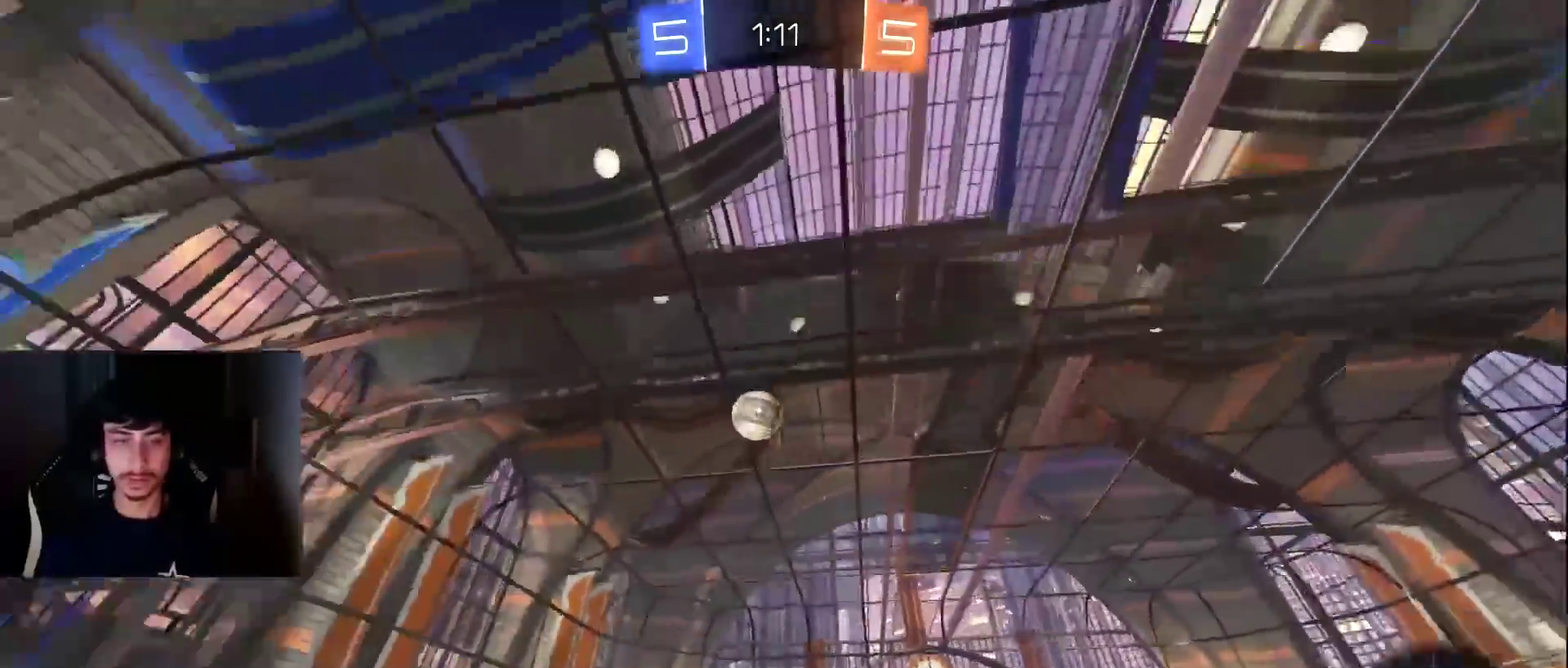
{"buttons": ["R2"], "left_stick": "down-left", "events": [[102, "left_stick", "up-right"], [375, "left_stick", "center"], [511, "left_stick", "down-left"]]}
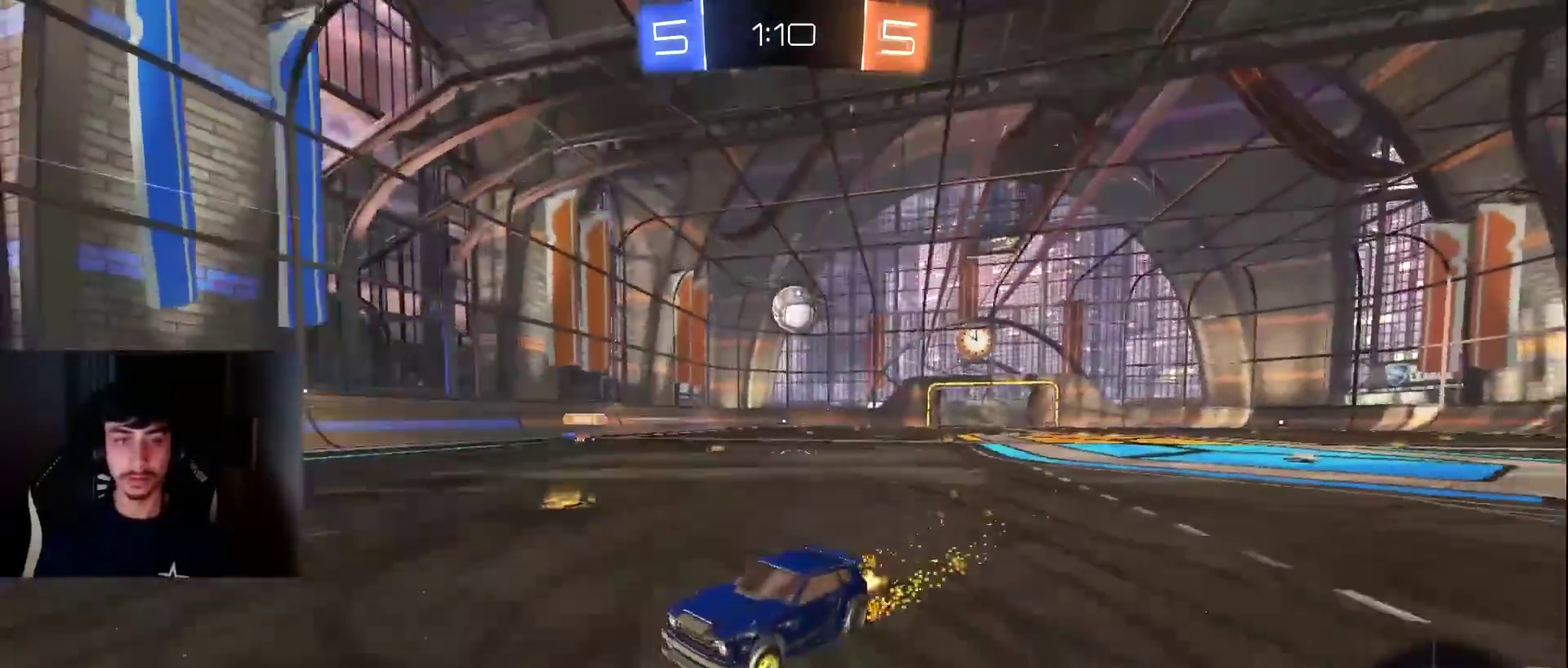
{"buttons": ["R2"], "left_stick": "left", "events": [[102, "left_stick", "center"], [238, "left_stick", "left"], [408, "left_stick", "center"], [477, "left_stick", "left"]]}
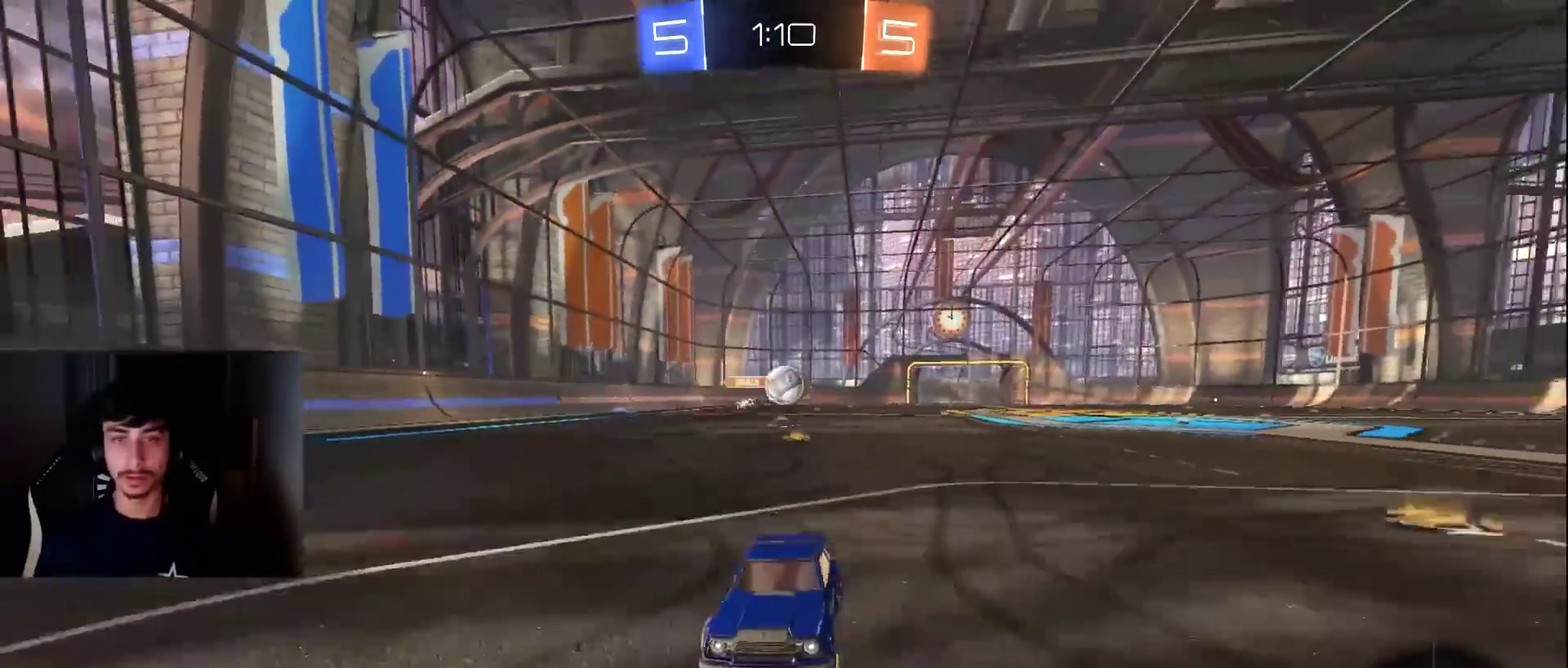
{"buttons": ["R2"], "left_stick": "left", "events": [[272, "R2", "up"], [306, "L2", "down"], [306, "left_stick", "center"], [408, "L2", "up"], [408, "R2", "down"], [476, "left_stick", "left"]]}
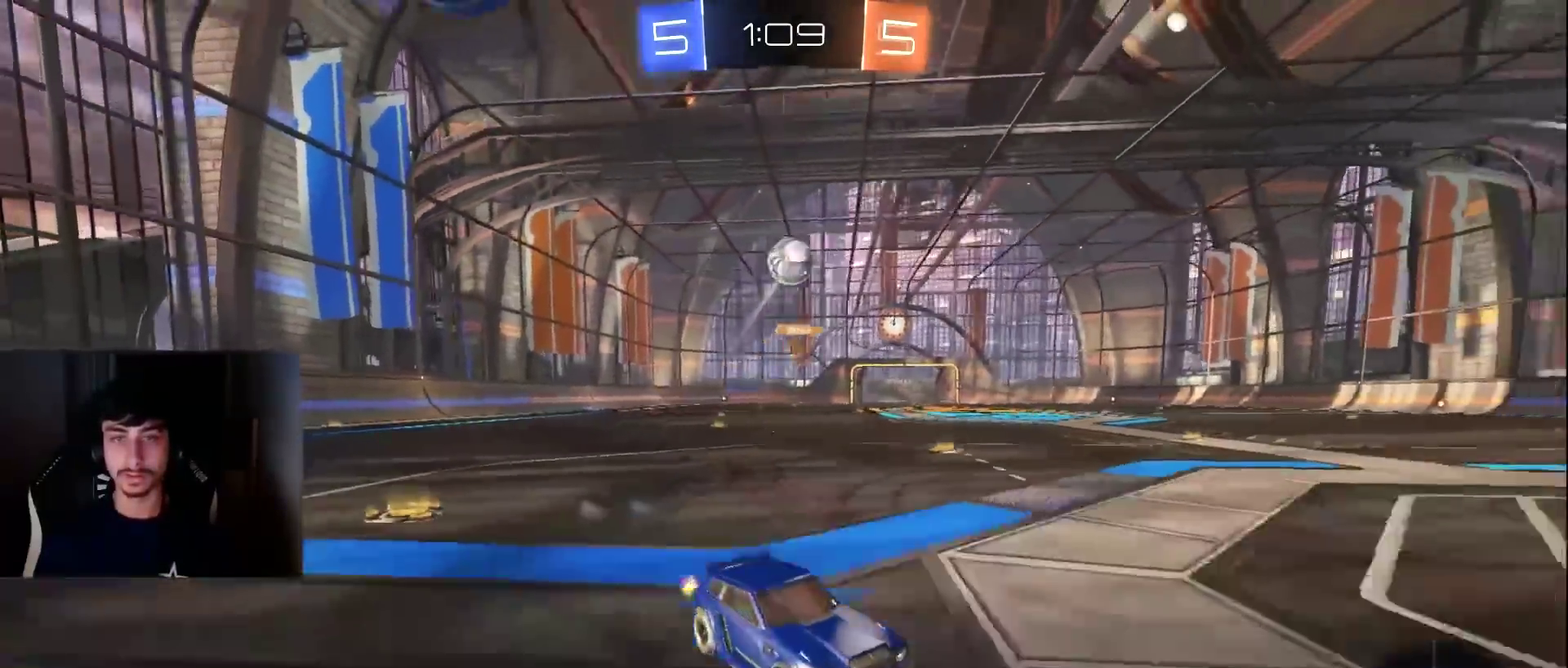
{"buttons": [], "left_stick": "right", "events": [[102, "TRIANGLE", "down"], [205, "TRIANGLE", "up"], [205, "left_stick", "right"], [409, "R2", "up"], [409, "TRIANGLE", "down"], [477, "TRIANGLE", "up"]]}
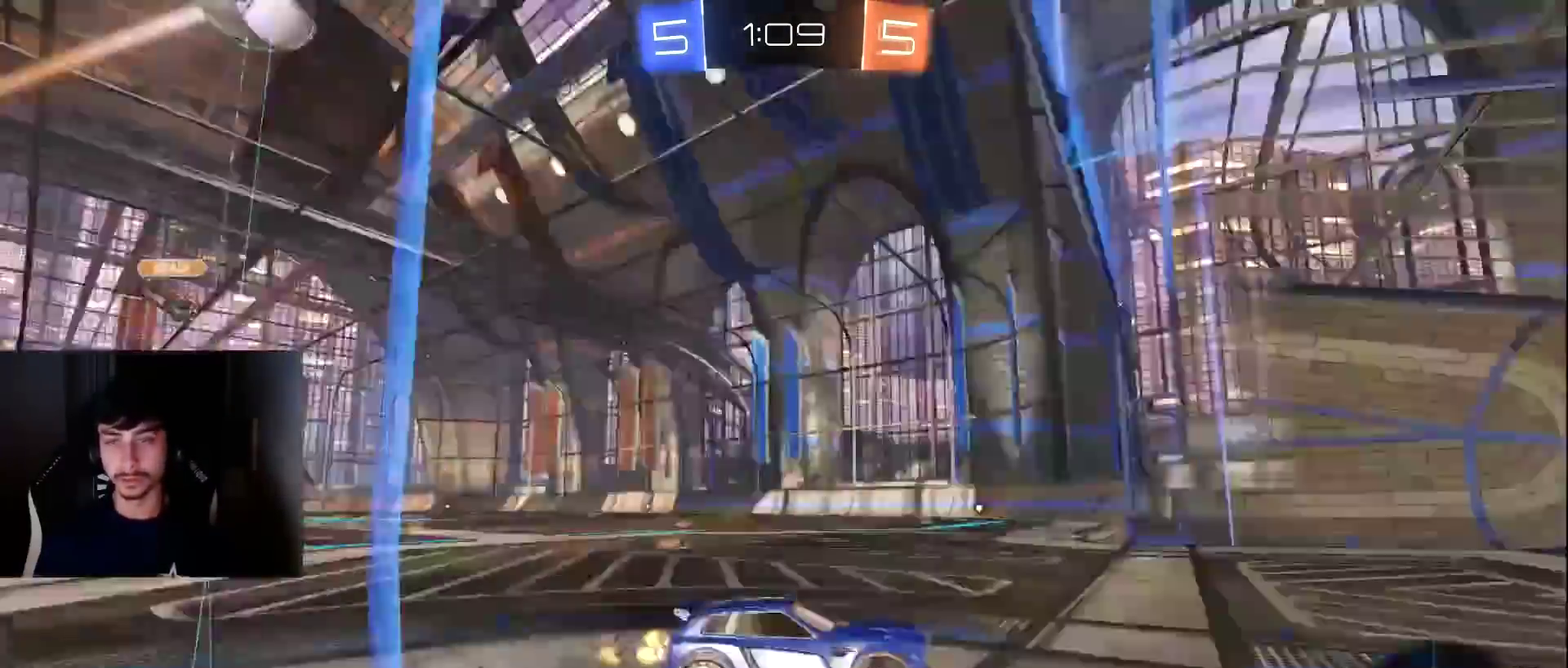
{"buttons": ["R2"], "left_stick": "left", "events": [[34, "left_stick", "center"], [68, "R2", "down"], [102, "left_stick", "left"]]}
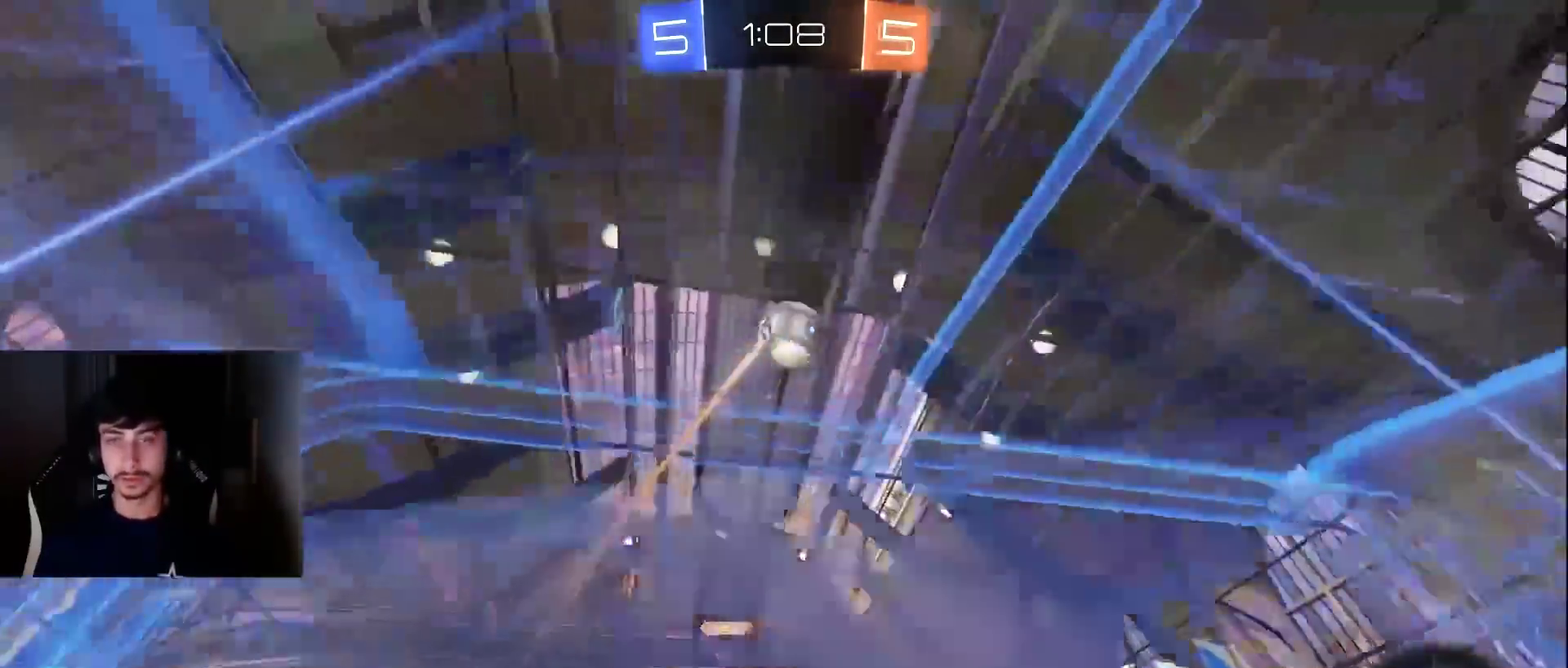
{"buttons": [], "left_stick": "left", "events": [[136, "R2", "up"], [170, "L2", "down"], [272, "L2", "up"], [340, "R2", "down"], [409, "R2", "up"]]}
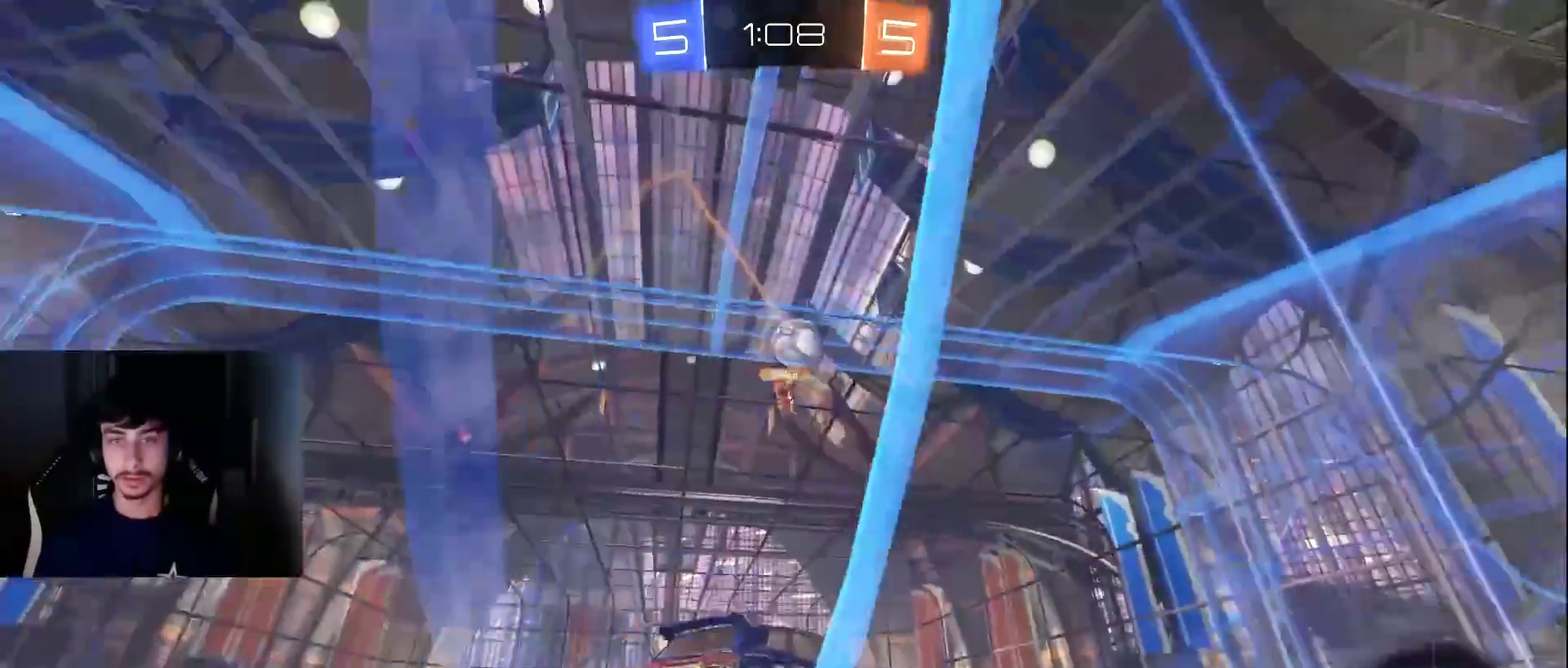
{"buttons": ["R2"], "left_stick": "up-right", "events": [[34, "R2", "down"], [272, "R2", "up"], [306, "left_stick", "center"], [374, "R2", "down"], [408, "left_stick", "up-right"]]}
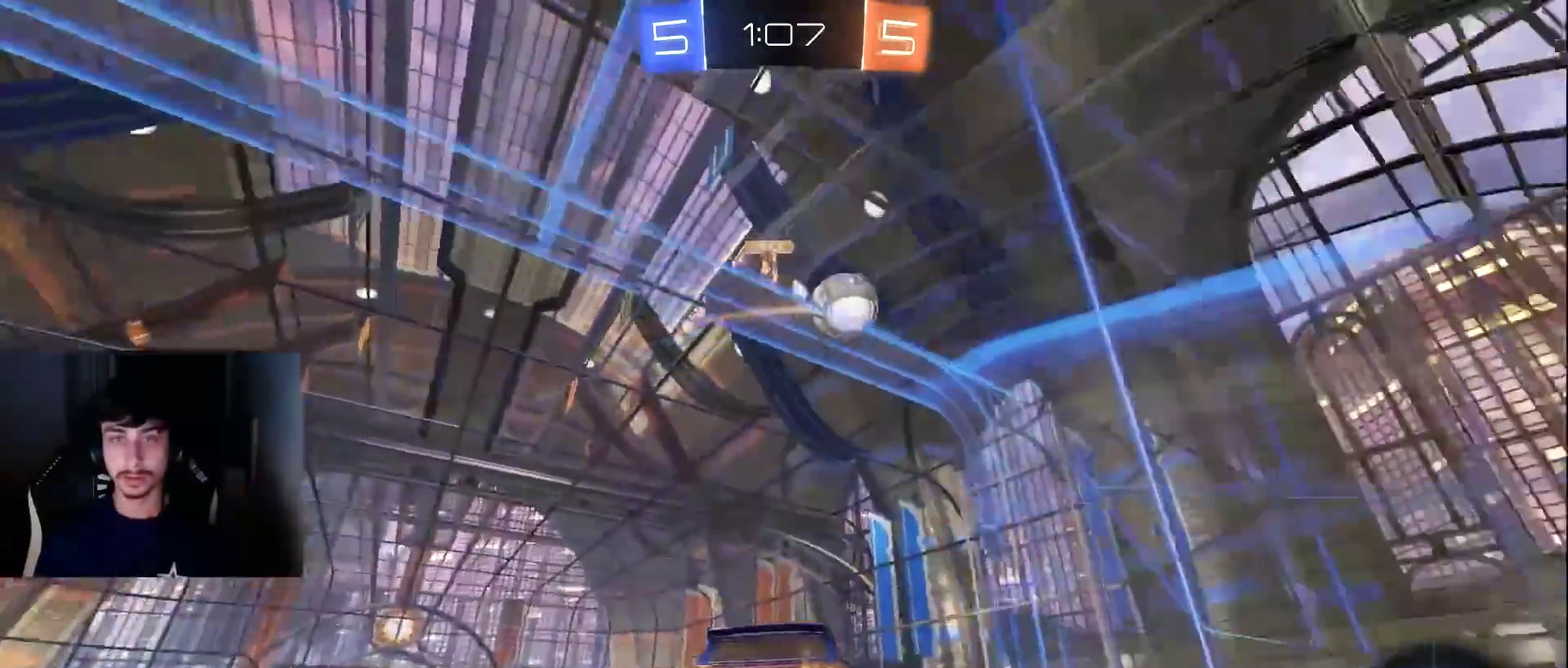
{"buttons": ["R2"], "left_stick": "center", "events": [[69, "left_stick", "center"]]}
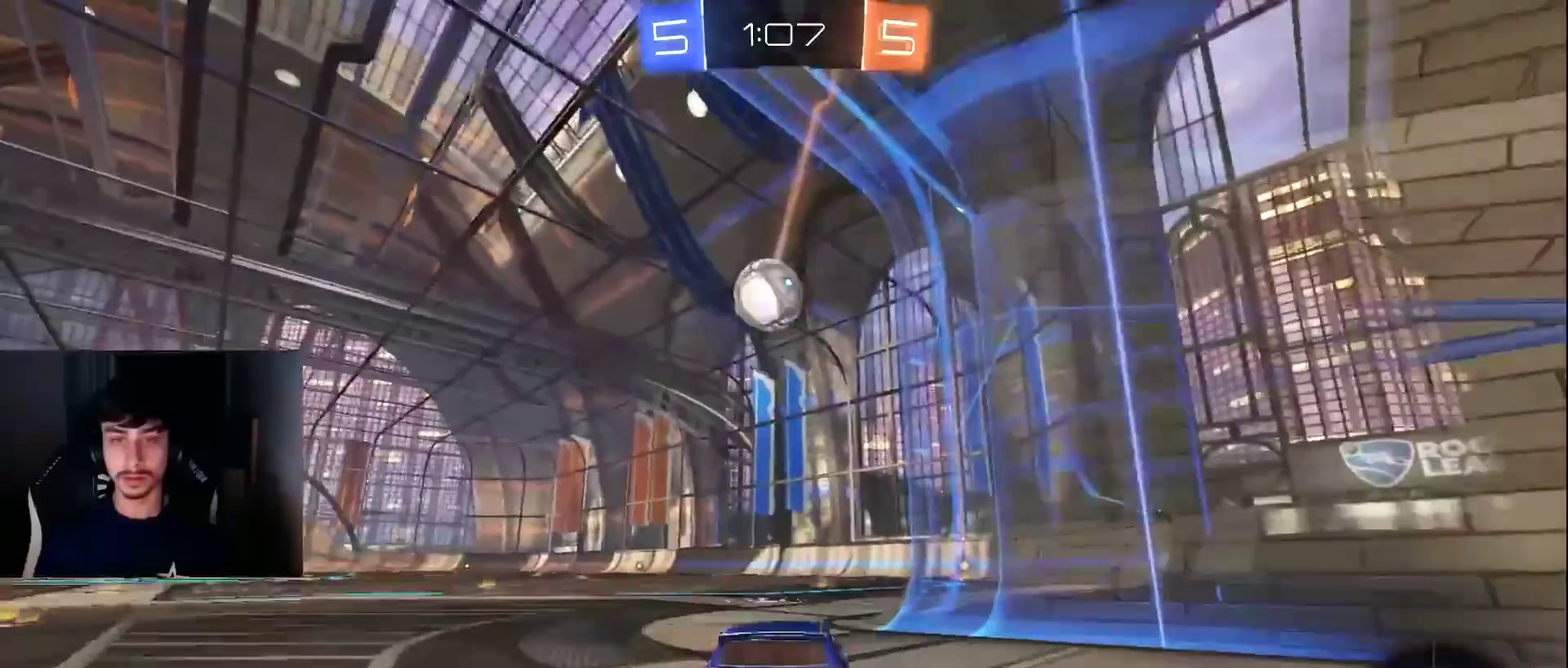
{"buttons": ["L1", "R2"], "left_stick": "center", "events": [[239, "L1", "down"], [273, "CROSS", "down"], [273, "left_stick", "up"], [341, "CROSS", "up"], [375, "L1", "up"], [443, "L1", "down"], [477, "left_stick", "center"]]}
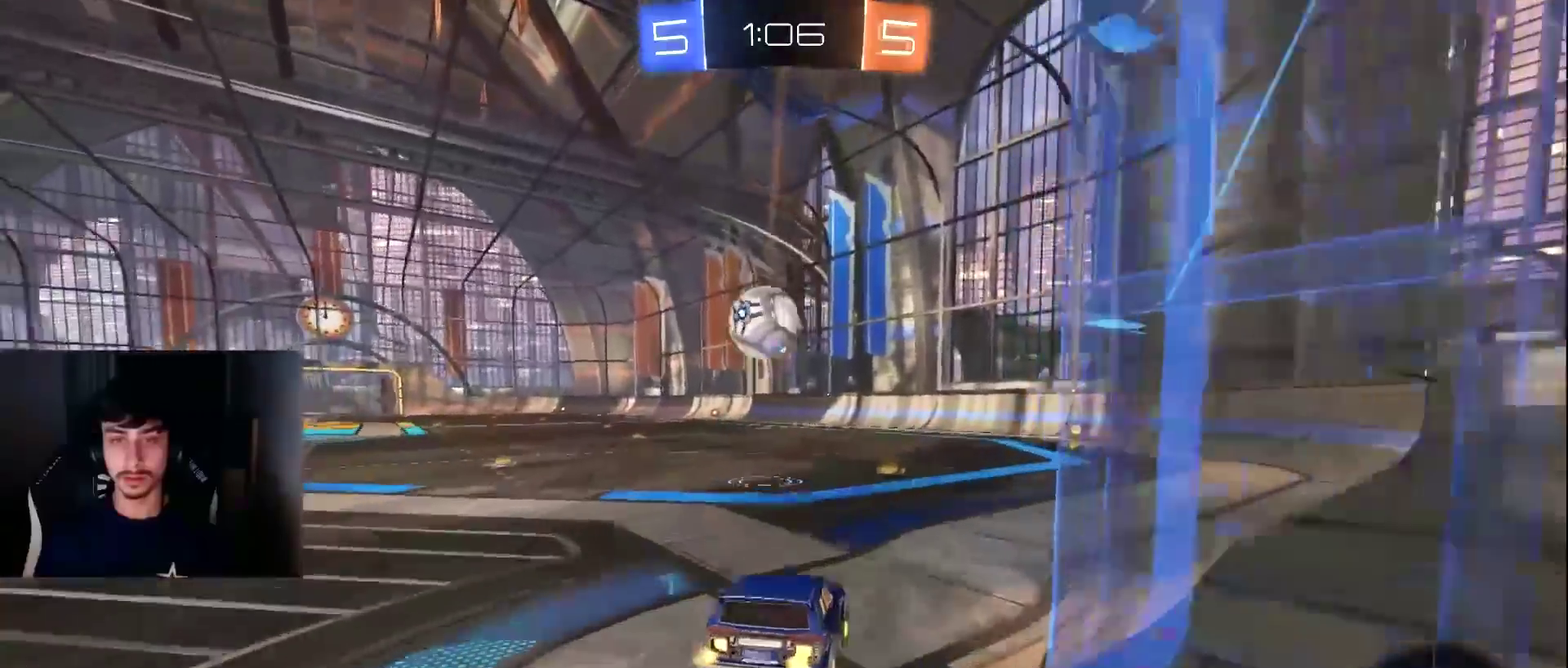
{"buttons": ["R2"], "left_stick": "center", "events": [[102, "left_stick", "down"], [170, "L1", "up"], [409, "left_stick", "center"]]}
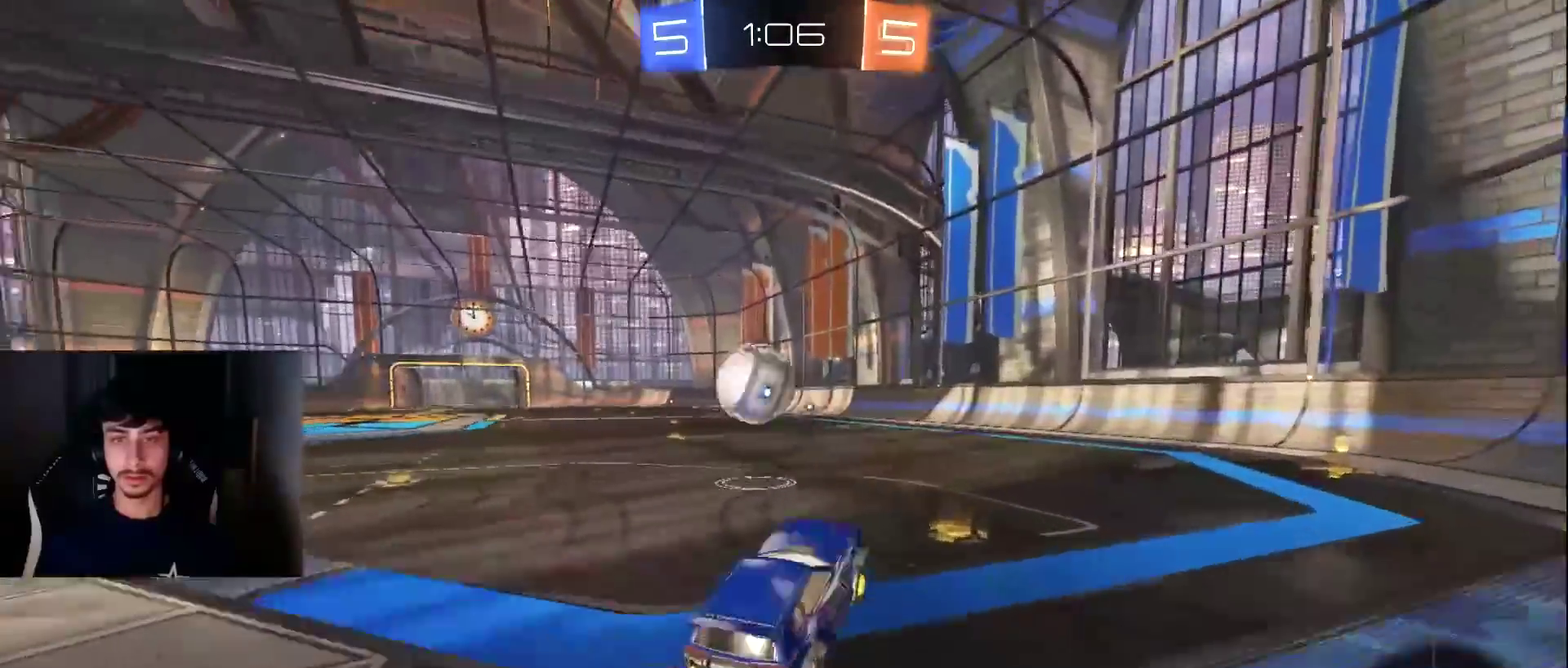
{"buttons": ["R2"], "left_stick": "left", "events": [[68, "left_stick", "up"], [204, "left_stick", "left"], [238, "L2", "down"], [238, "R2", "up"], [340, "R2", "down"], [374, "L2", "up"]]}
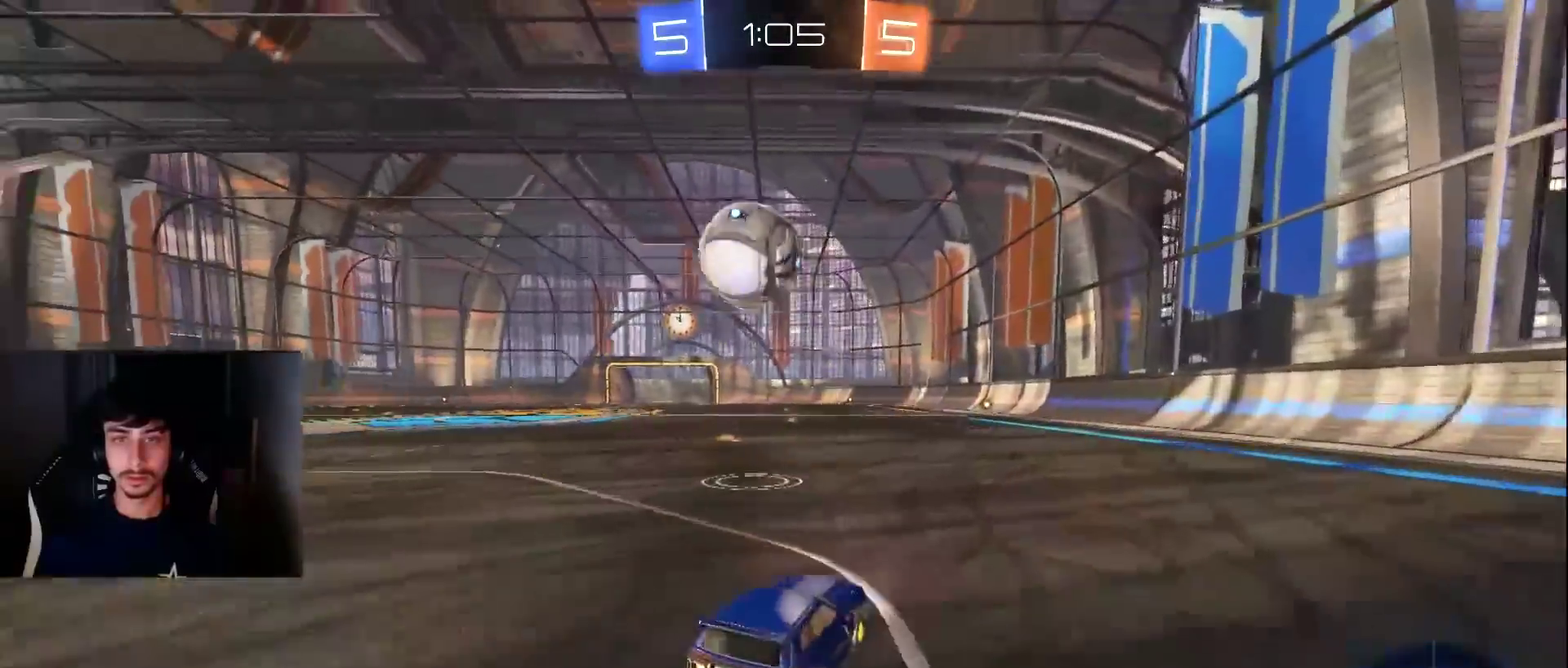
{"buttons": ["L1", "R2"], "left_stick": "right", "events": [[68, "CROSS", "down"], [68, "left_stick", "down-left"], [238, "L1", "down"], [272, "left_stick", "right"], [306, "CROSS", "up"]]}
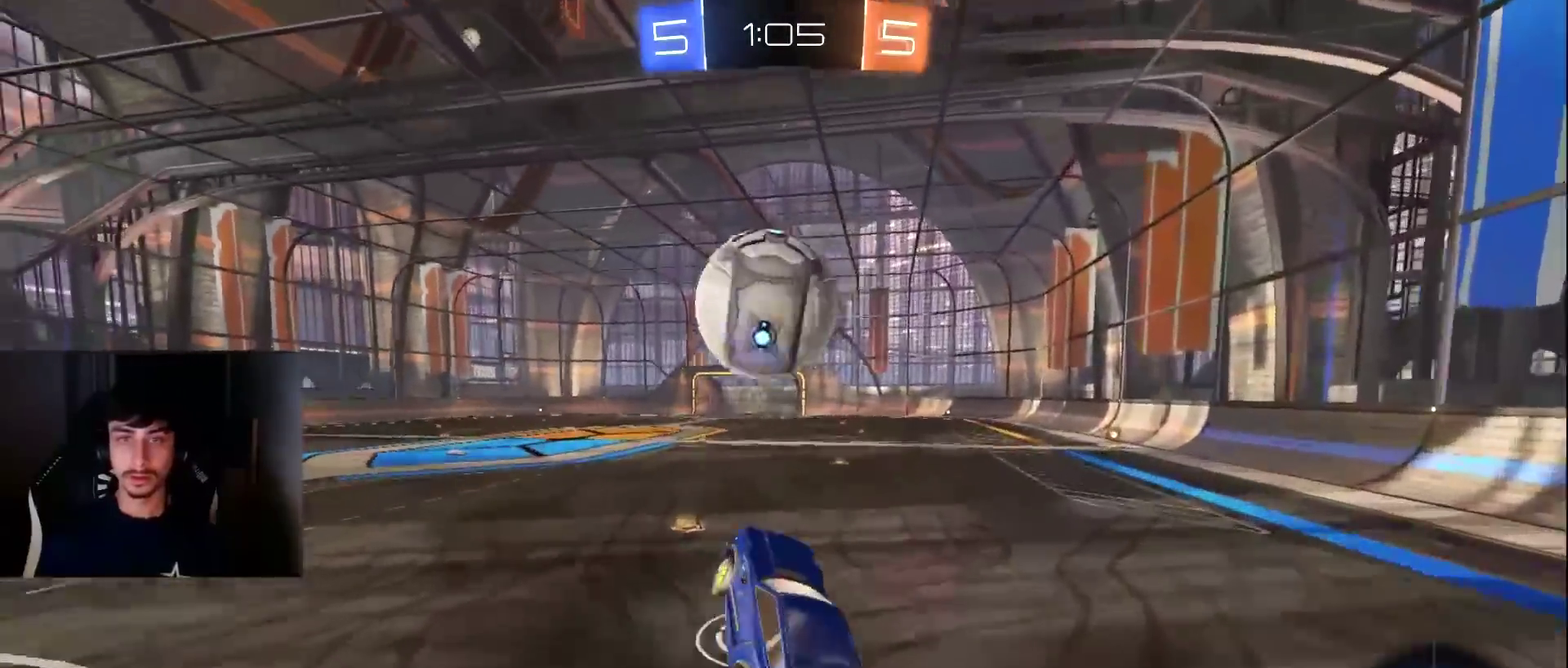
{"buttons": ["TRIANGLE", "R2"], "left_stick": "down"}
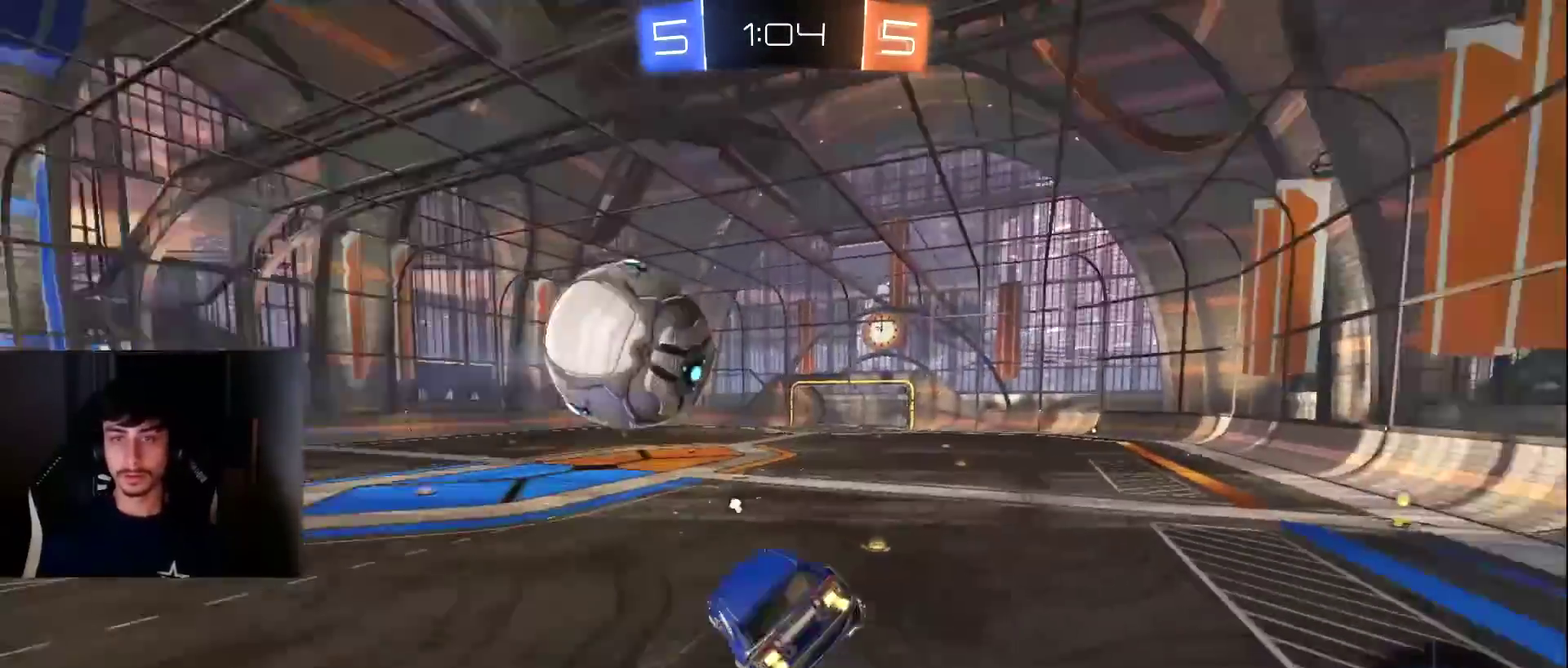
{"buttons": ["R2"], "left_stick": "down-left", "events": [[34, "TRIANGLE", "up"], [102, "left_stick", "down-left"], [341, "TRIANGLE", "down"], [477, "TRIANGLE", "up"]]}
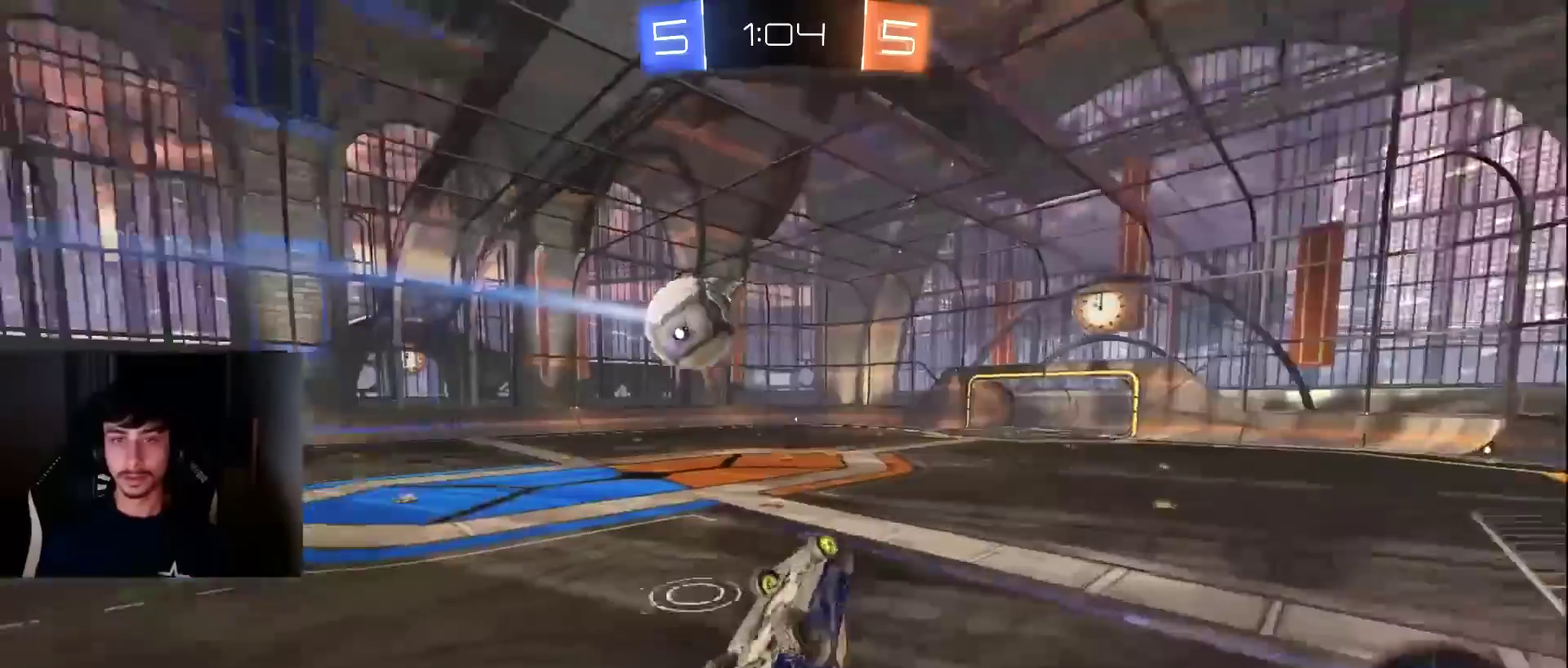
{"buttons": ["R2"], "left_stick": "center", "events": [[306, "left_stick", "up-right"], [374, "left_stick", "right"], [443, "left_stick", "center"]]}
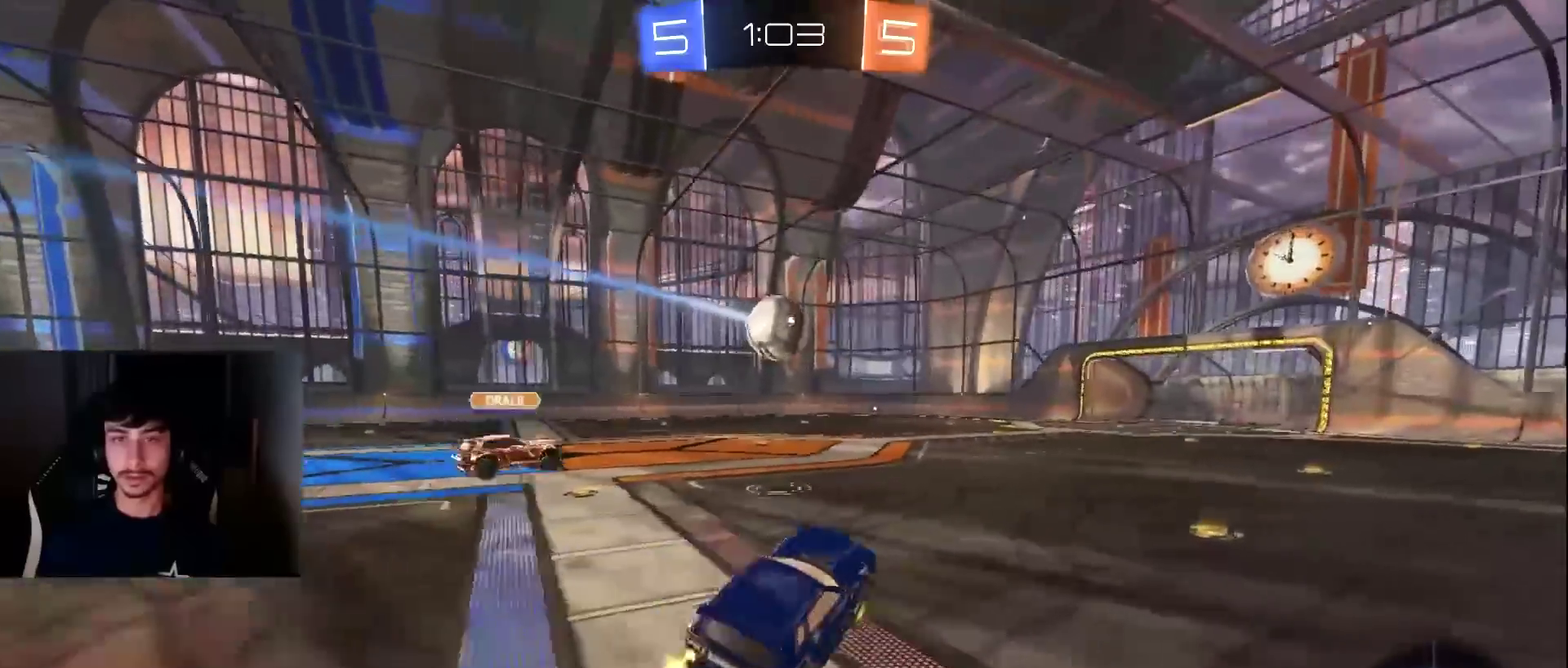
{"buttons": ["L1", "R2"], "left_stick": "up-left", "events": [[136, "left_stick", "down-right"], [204, "L1", "down"], [238, "left_stick", "left"], [306, "L1", "up"], [442, "L1", "down"], [442, "left_stick", "up-left"]]}
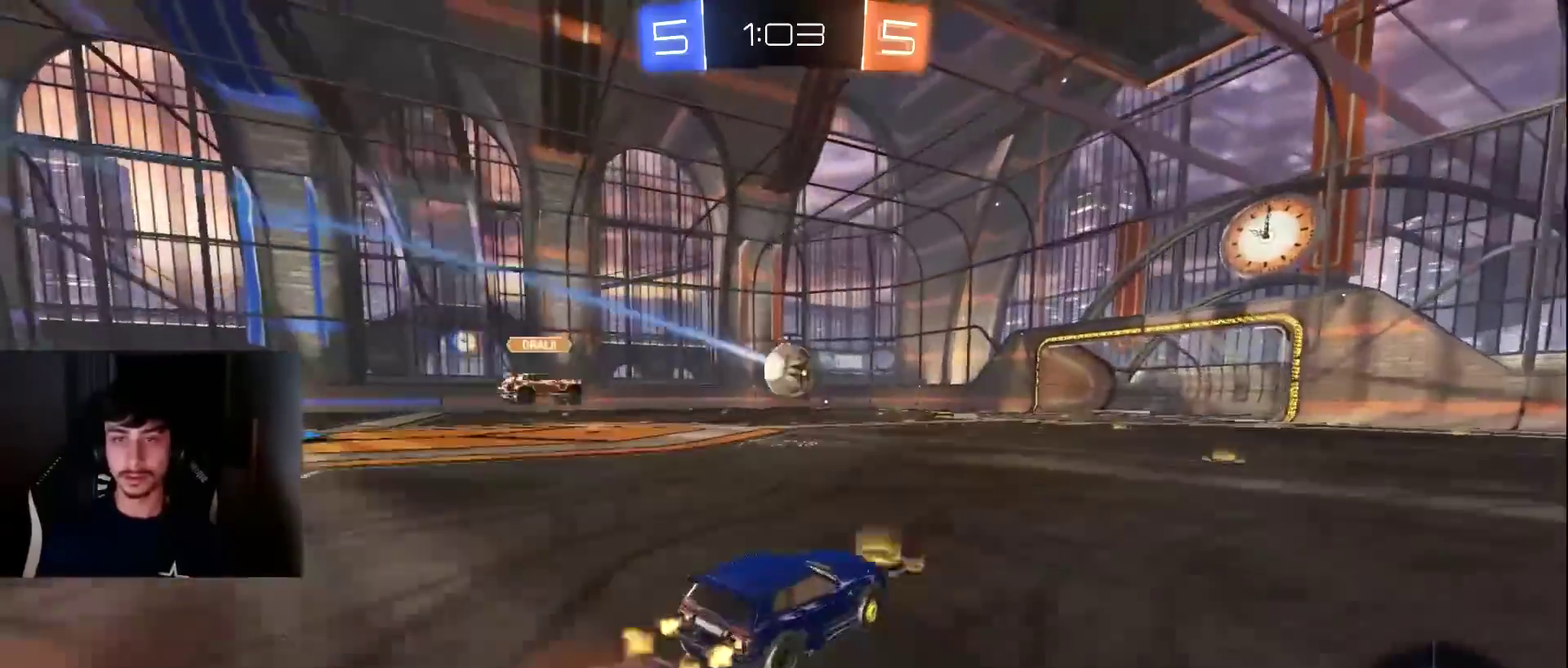
{"buttons": ["R2"], "left_stick": "down-left", "events": [[69, "CROSS", "down"], [103, "left_stick", "down-left"], [137, "CROSS", "up"], [171, "L1", "up"]]}
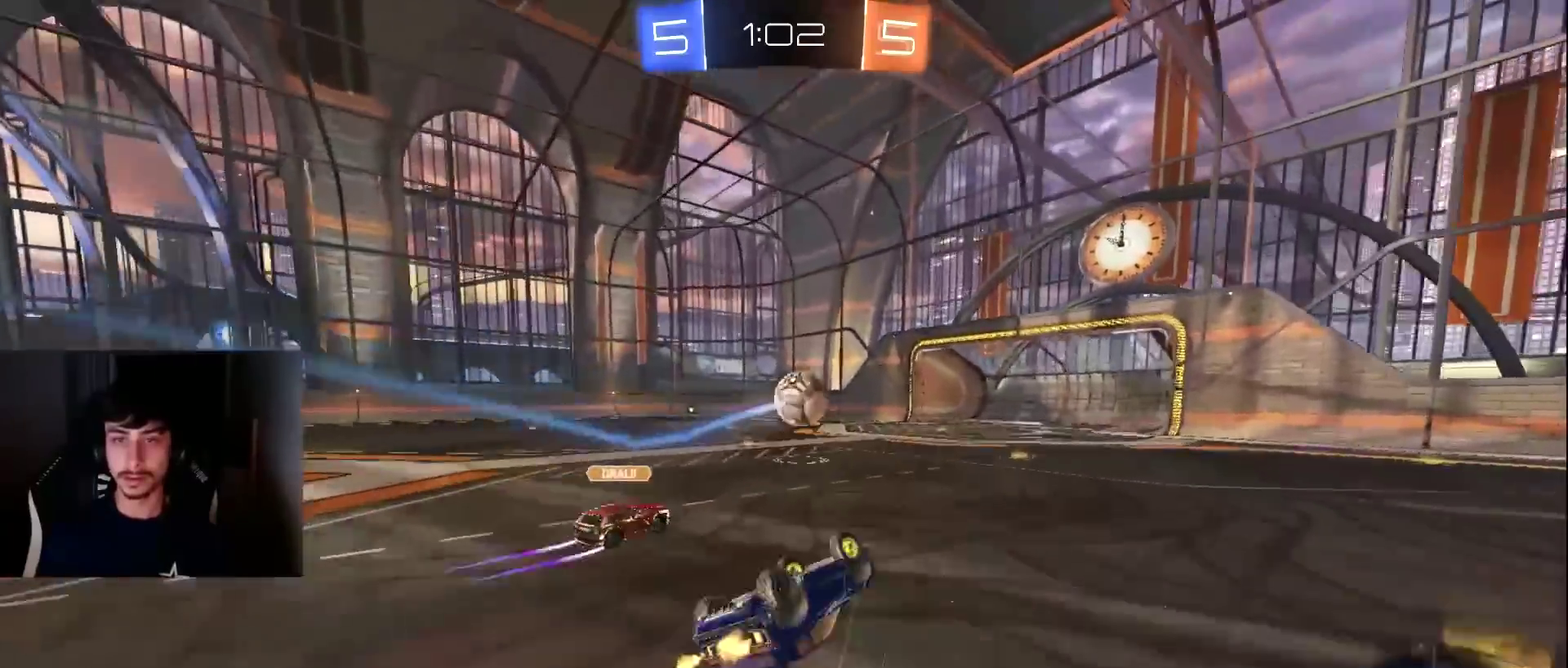
{"buttons": [], "left_stick": "left", "events": [[136, "left_stick", "left"], [273, "left_stick", "center"], [443, "TRIANGLE", "down"], [443, "left_stick", "left"], [511, "R2", "up"], [511, "TRIANGLE", "up"]]}
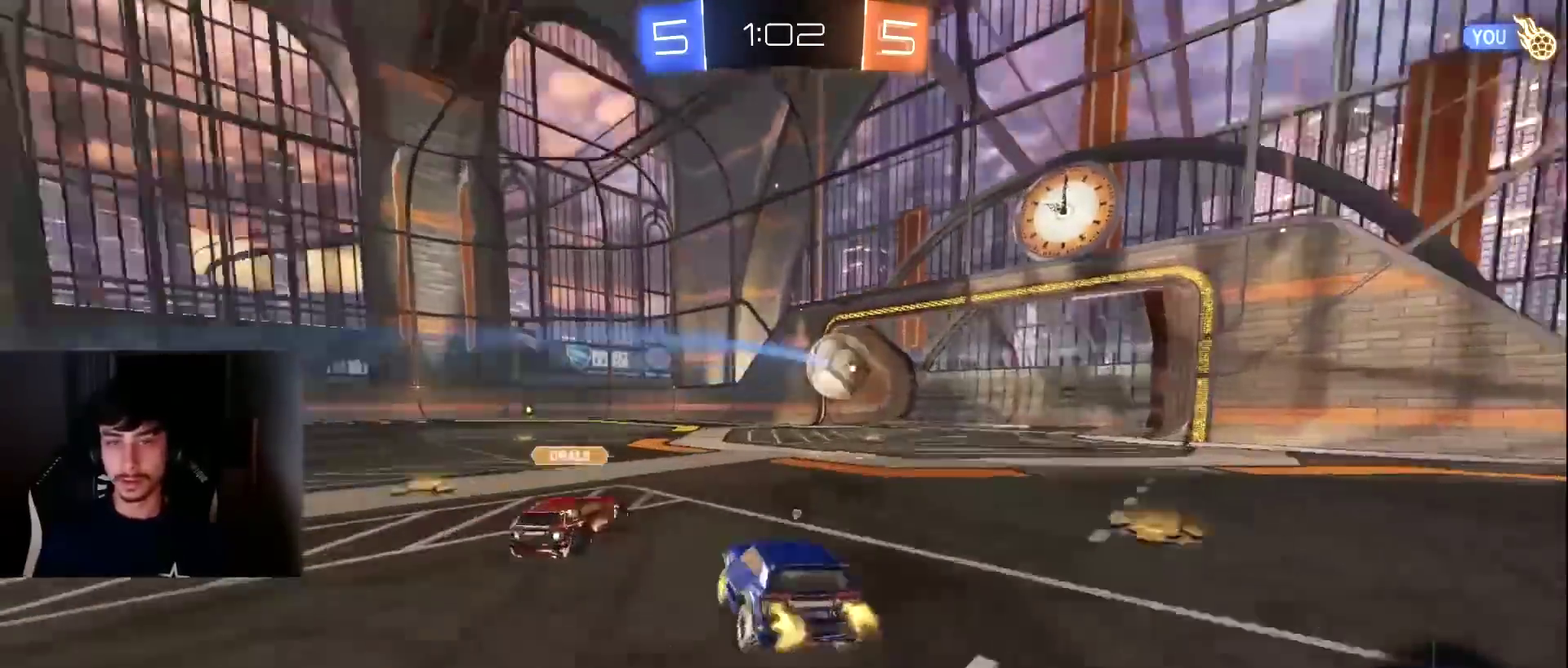
{"buttons": [], "left_stick": "down", "events": [[34, "L2", "down"], [170, "L2", "up"], [238, "L1", "down"], [238, "left_stick", "up"], [272, "CROSS", "down"], [409, "CROSS", "up"], [409, "L1", "up"], [409, "left_stick", "down"]]}